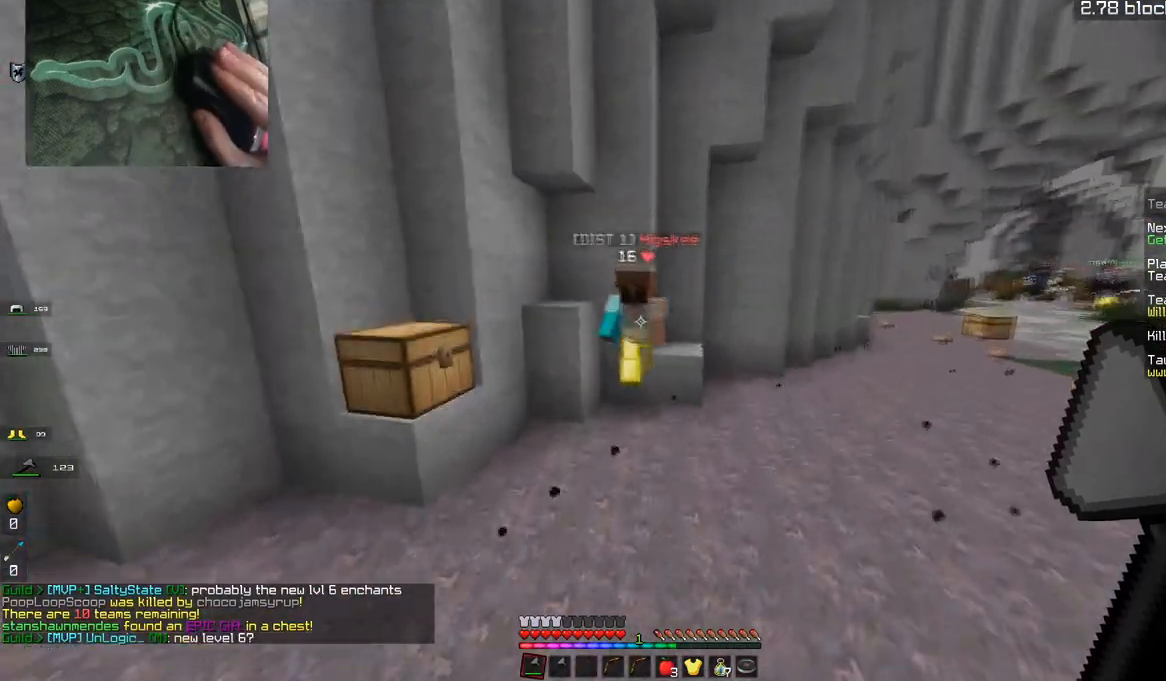
Gameplay with keyboard and mouse; each line is a JSON object with the keys and mouse buttons held at the frame after it. "events" lists presses ("down") and releases ("up") of "a", "d", "s", "space", "w", "mouse_left" and "mouse_right" between this image and that frame as [ms after this image, input, new state], when the widget could be followed in between. "mouse_left", "mouse_right" = the "left", "right" buttons of the "mouse" list. No other keys are recorded. Fast repeated clicks can show as one long hold. Mouse movement is not recorded.
{"keys": ["d", "w"], "mouse": ["left"], "events": [[133, "mouse_left", "down"], [133, "space", "up"]]}
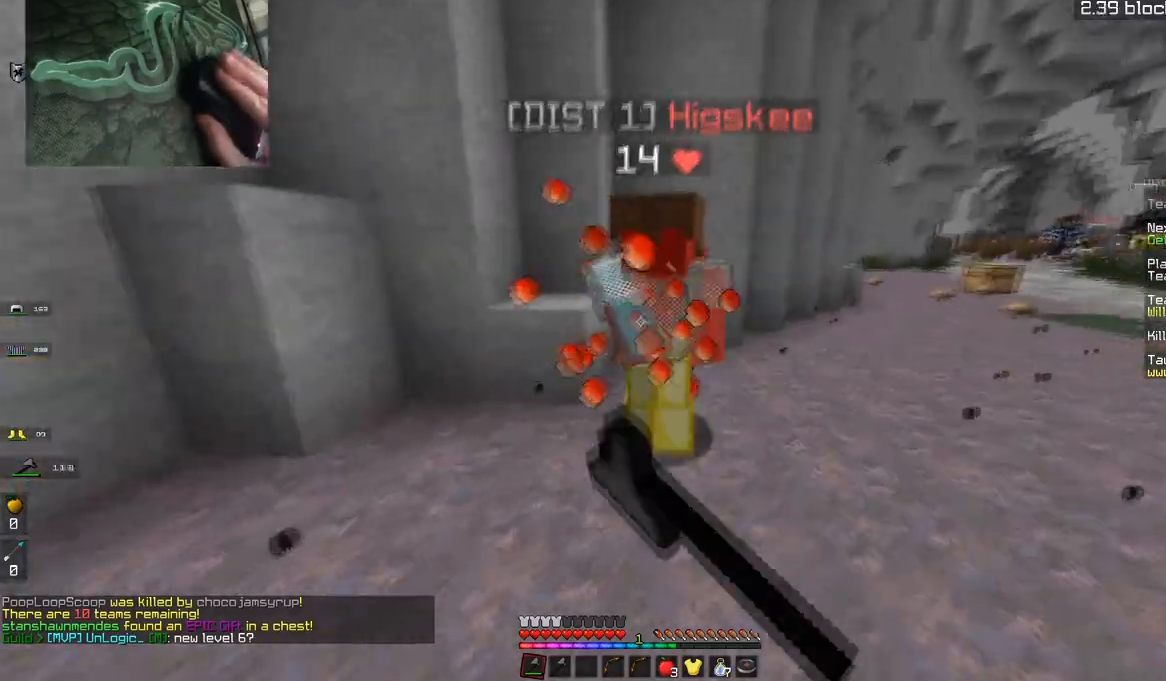
{"keys": ["d", "w"], "mouse": ["left"], "events": []}
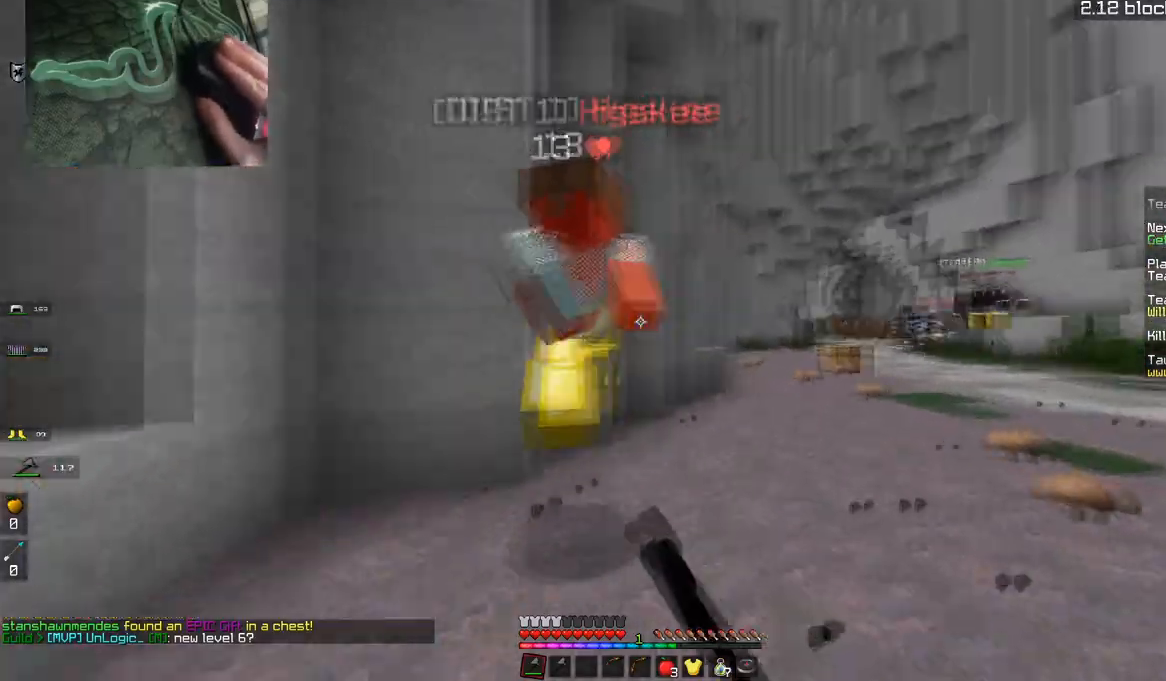
{"keys": ["a", "w"], "mouse": [], "events": [[133, "mouse_left", "up"], [183, "space", "down"], [450, "d", "up"], [484, "a", "down"], [500, "space", "up"]]}
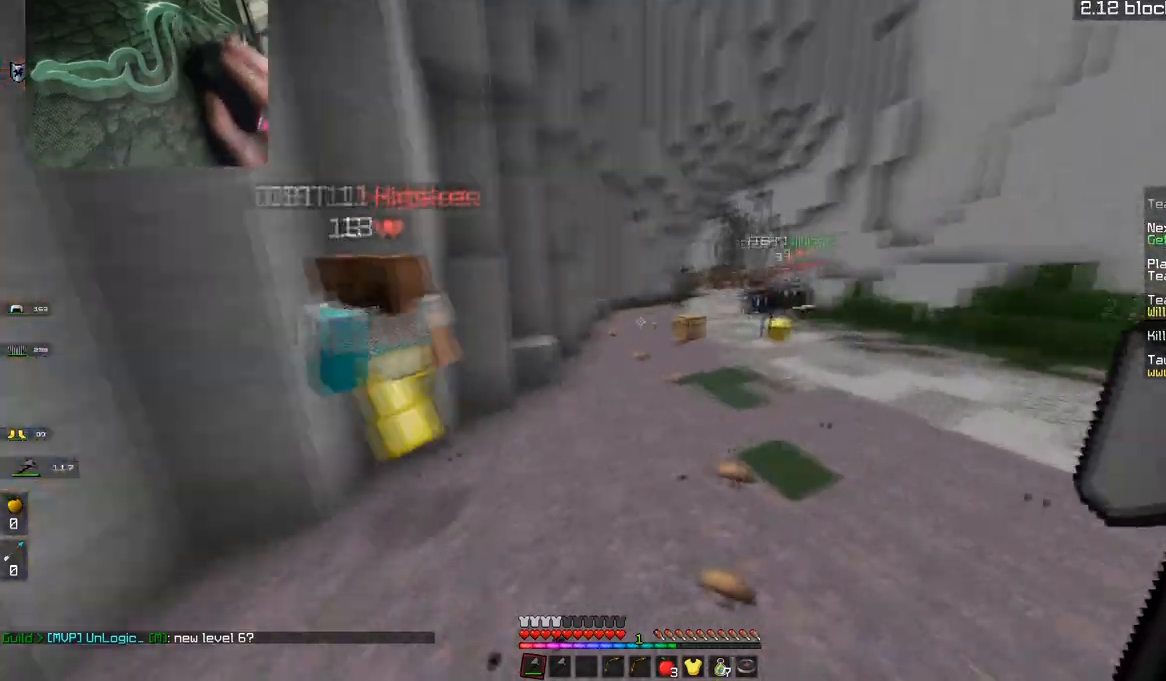
{"keys": ["space", "w"], "mouse": [], "events": [[84, "d", "down"], [151, "a", "up"], [334, "space", "down"], [451, "d", "up"]]}
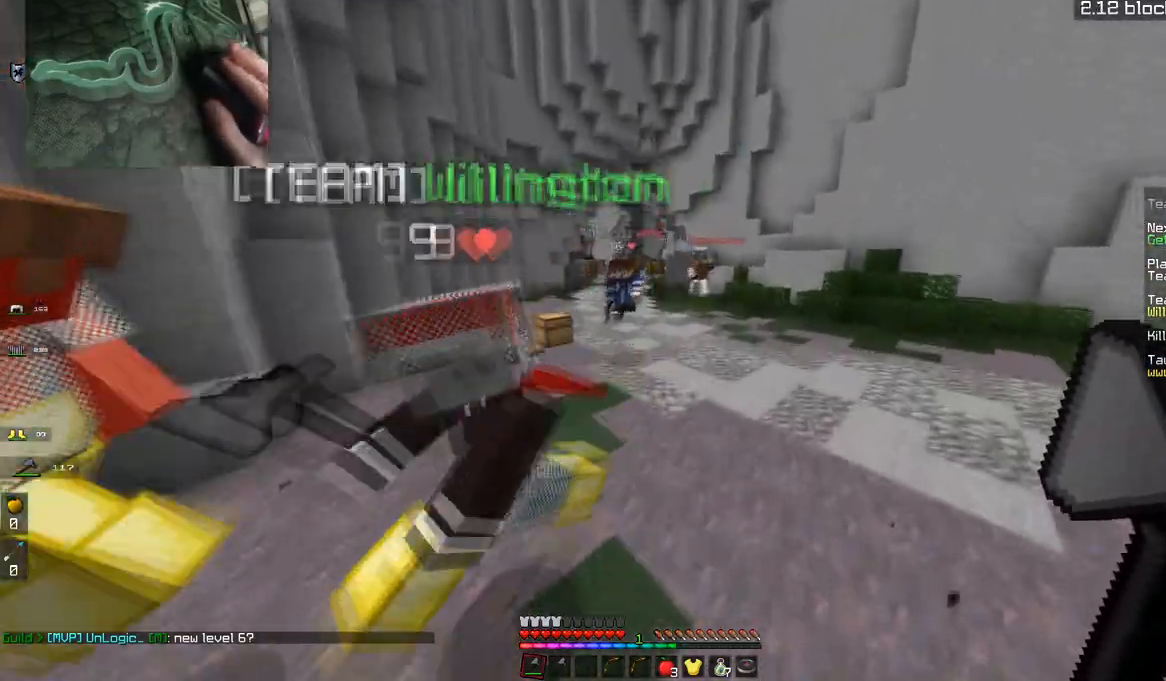
{"keys": ["a", "w"], "mouse": ["left"], "events": [[83, "d", "down"], [83, "space", "up"], [234, "a", "down"], [284, "d", "up"], [367, "mouse_left", "down"]]}
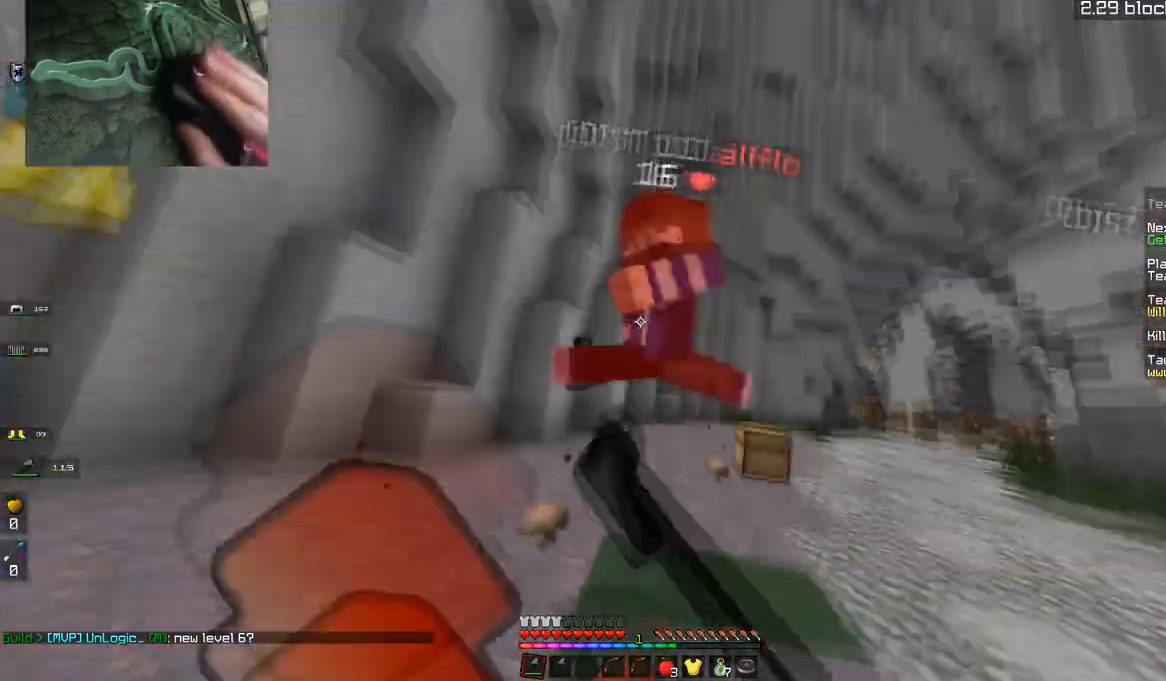
{"keys": ["w"], "mouse": ["left"], "events": [[101, "w", "up"], [234, "w", "down"], [434, "a", "up"]]}
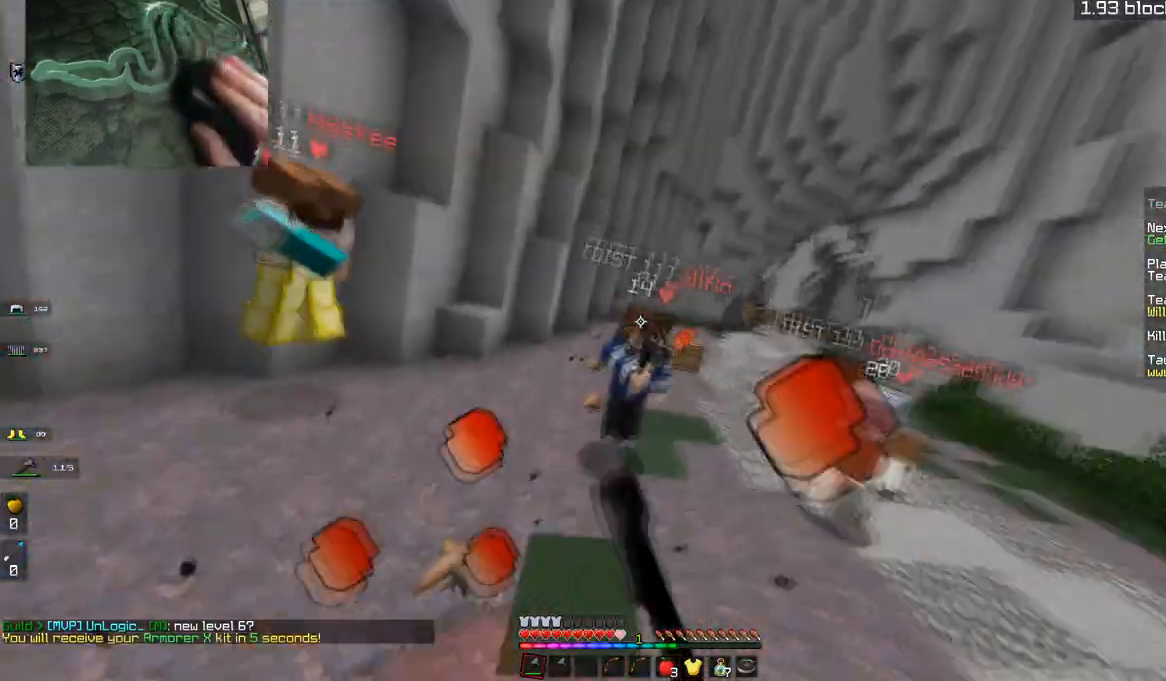
{"keys": ["d", "w"], "mouse": ["left"], "events": [[317, "d", "down"]]}
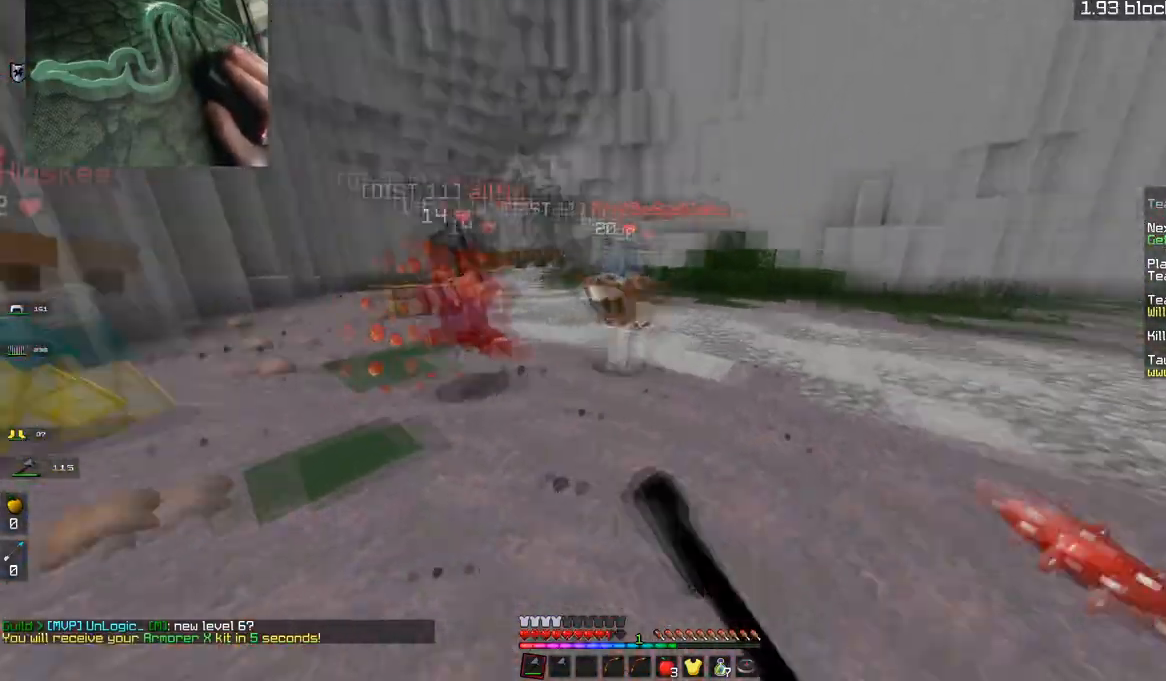
{"keys": ["d", "space", "w"], "mouse": [], "events": [[101, "mouse_left", "up"], [434, "space", "down"]]}
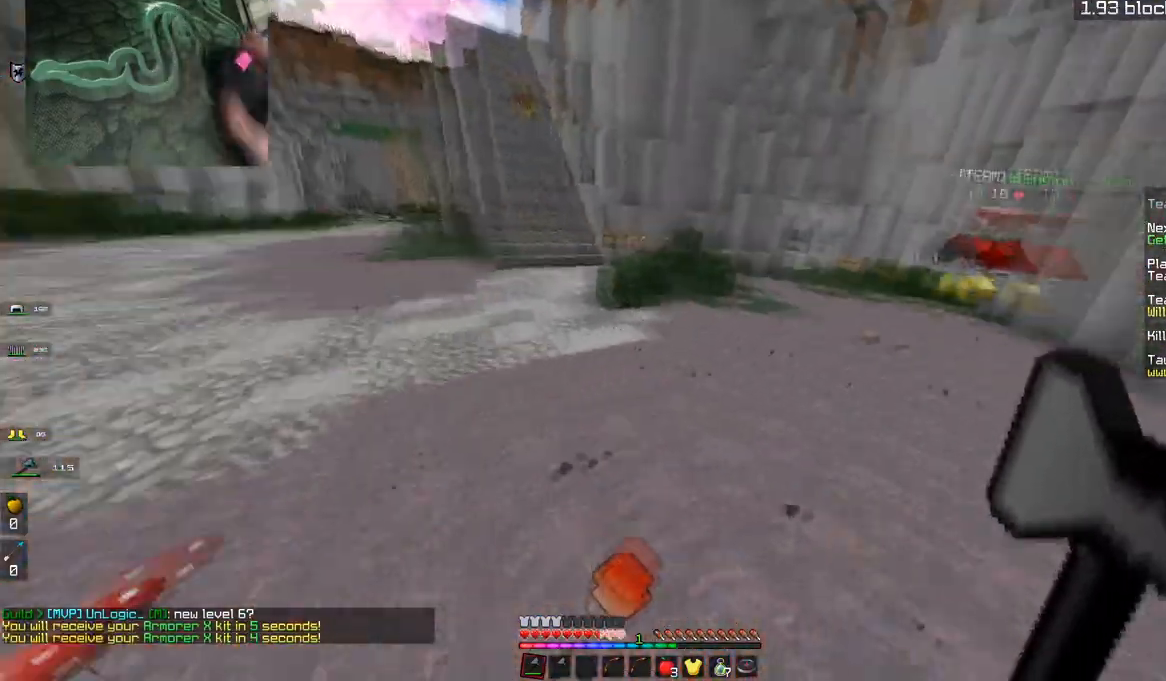
{"keys": ["d", "space", "w"], "mouse": [], "events": [[133, "d", "up"], [217, "d", "down"]]}
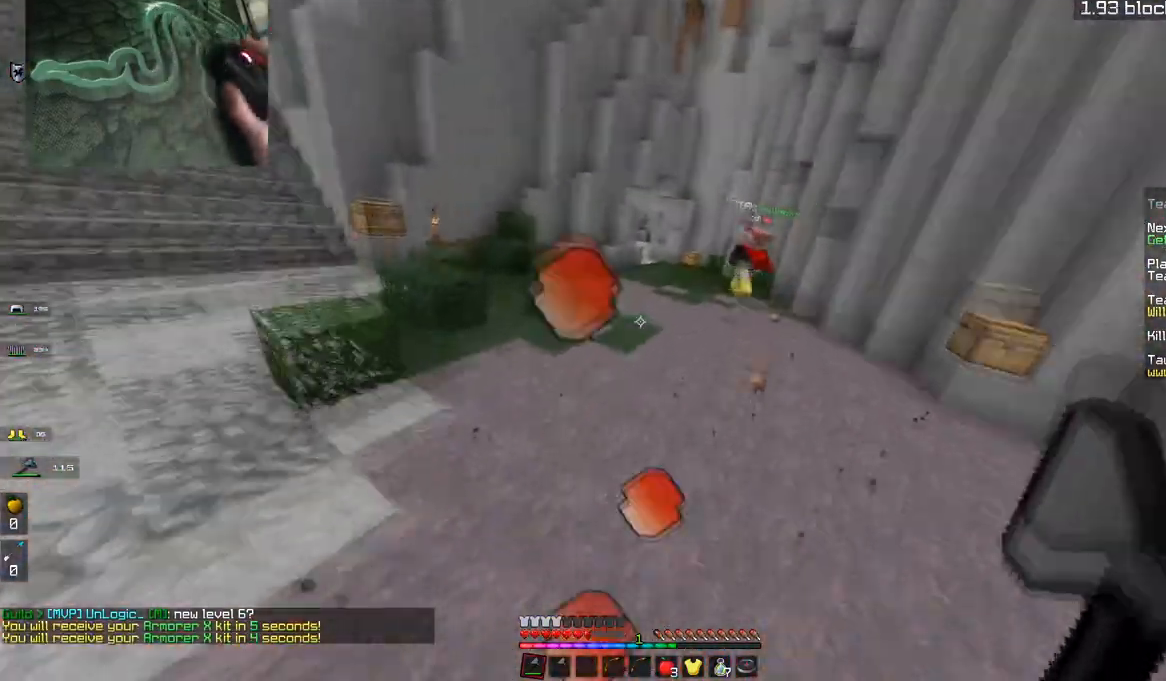
{"keys": ["space", "w"], "mouse": [], "events": [[401, "d", "up"]]}
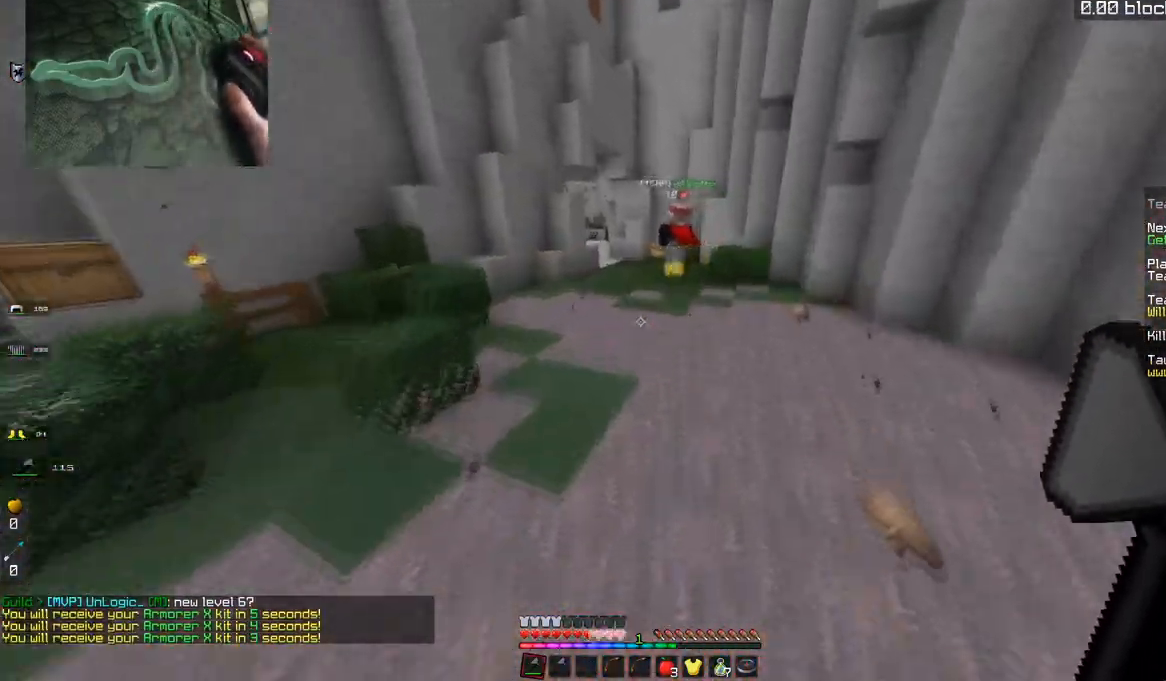
{"keys": ["space", "w"], "mouse": [], "events": []}
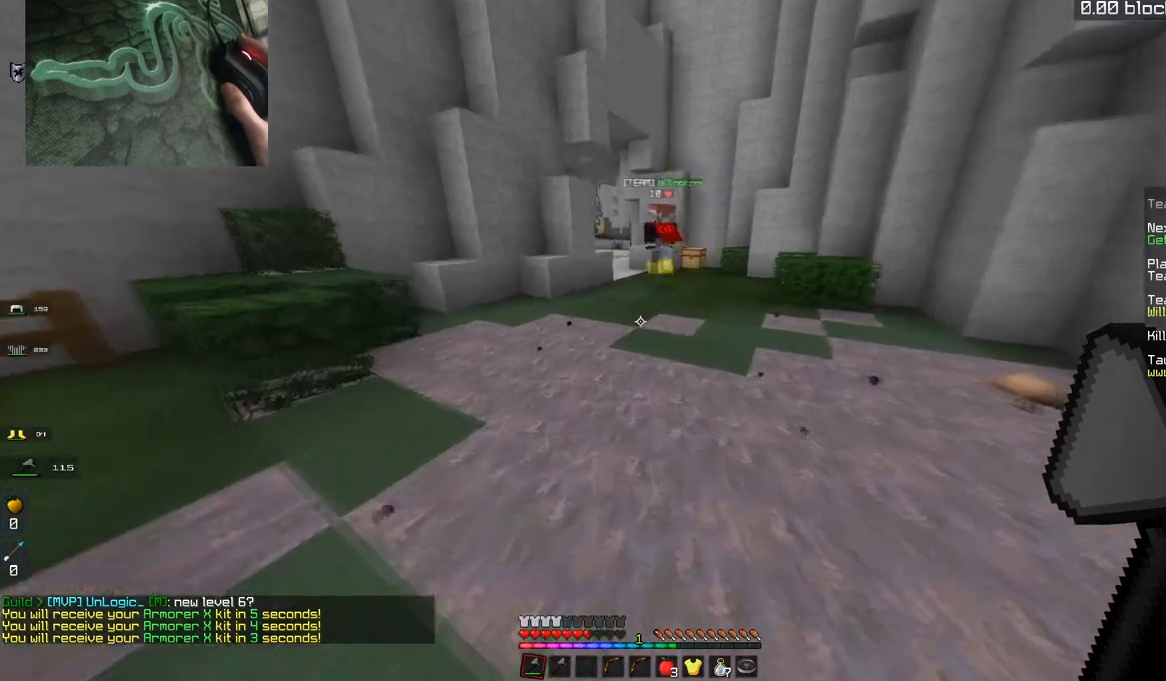
{"keys": ["space", "w"], "mouse": [], "events": [[317, "mouse_right", "down"], [451, "mouse_right", "up"]]}
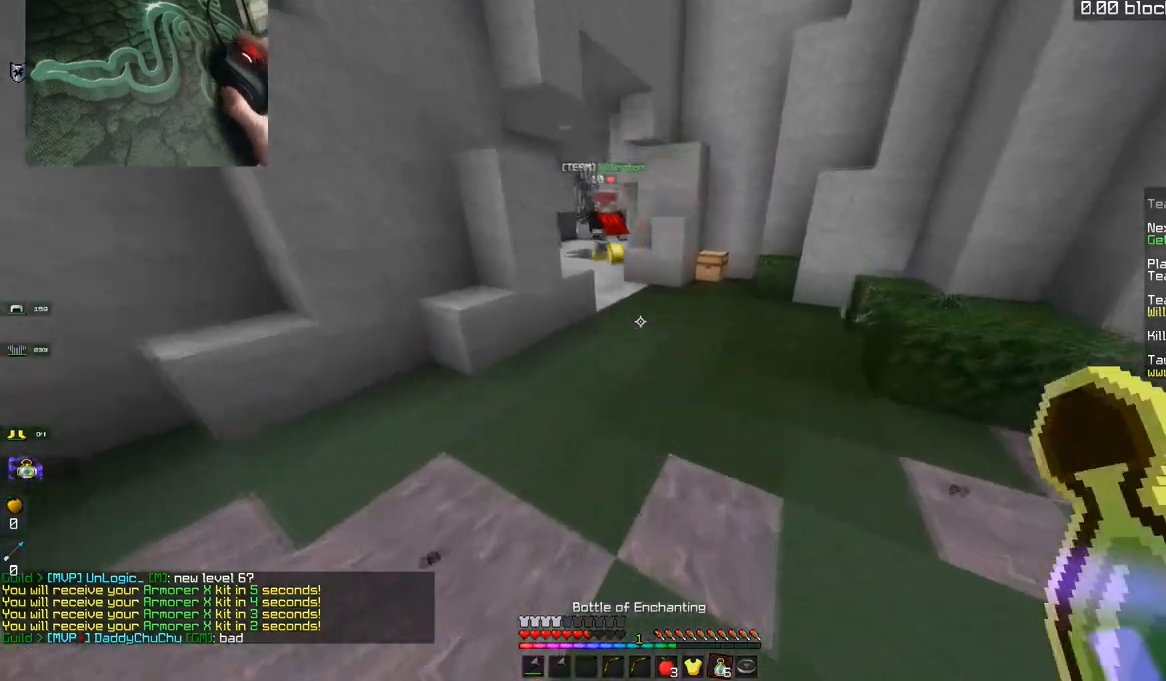
{"keys": ["space", "w"], "mouse": [], "events": []}
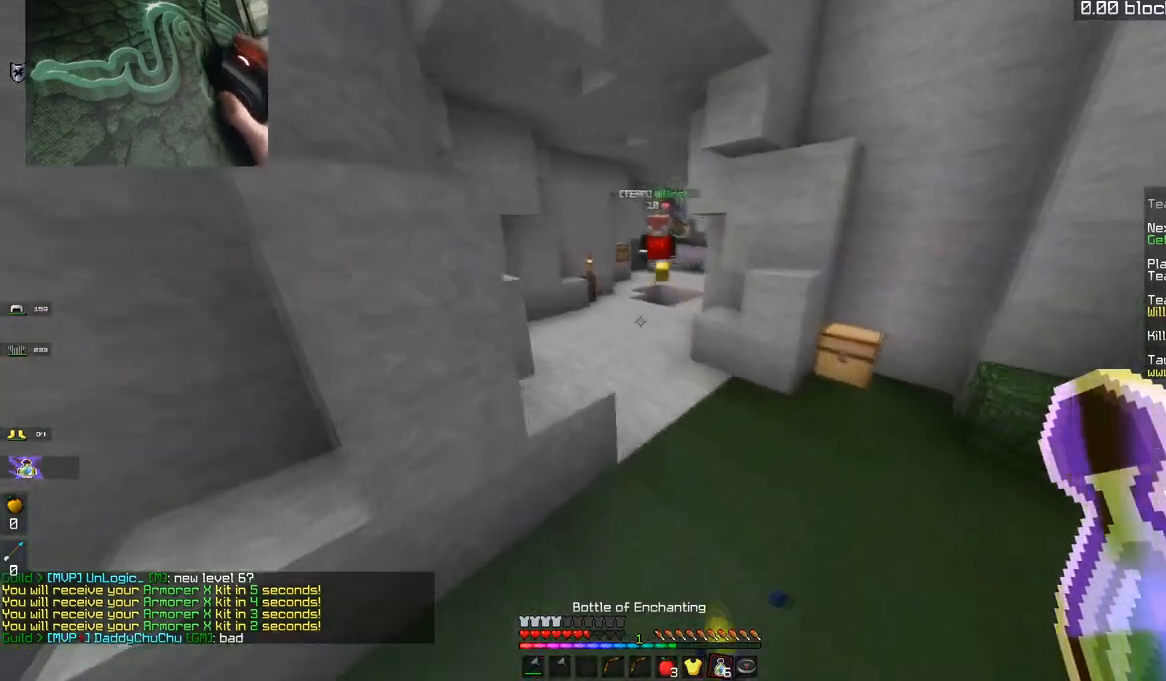
{"keys": ["space", "w"], "mouse": [], "events": []}
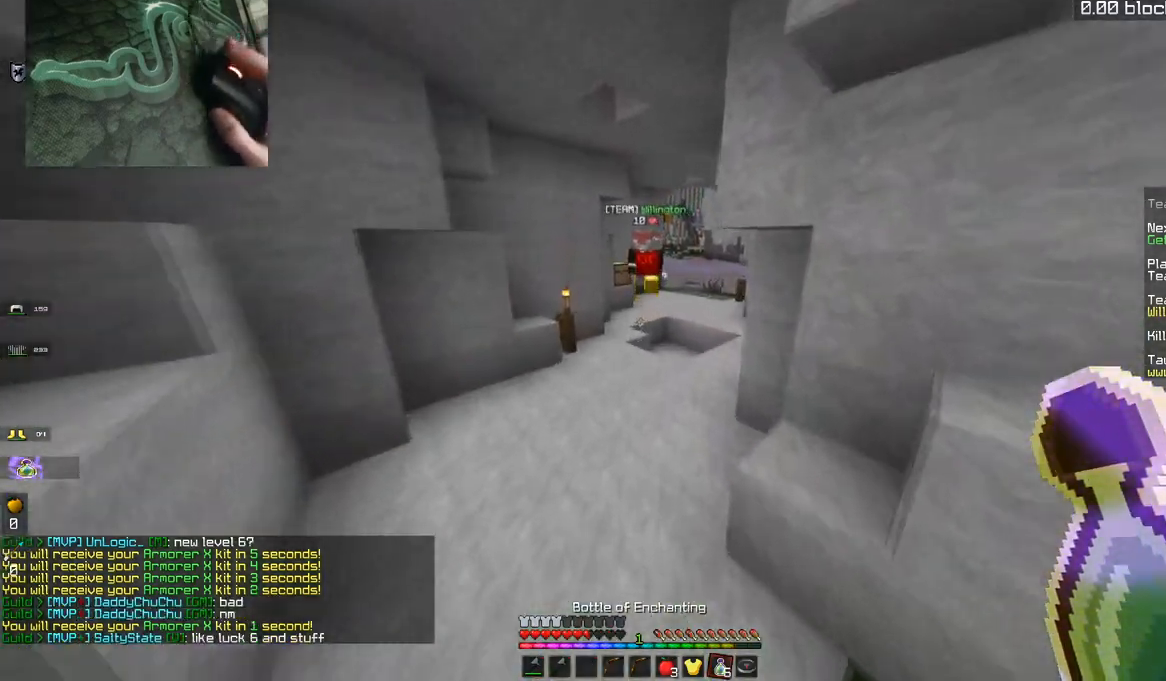
{"keys": ["space", "w"], "mouse": [], "events": []}
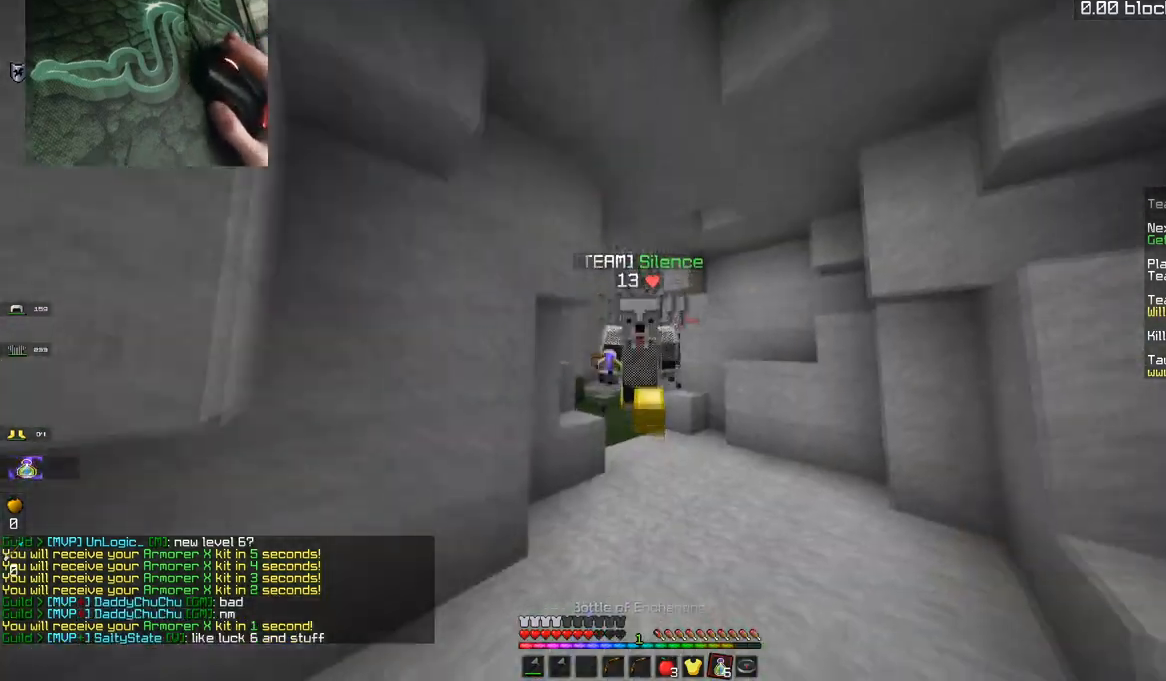
{"keys": ["space", "w"], "mouse": [], "events": []}
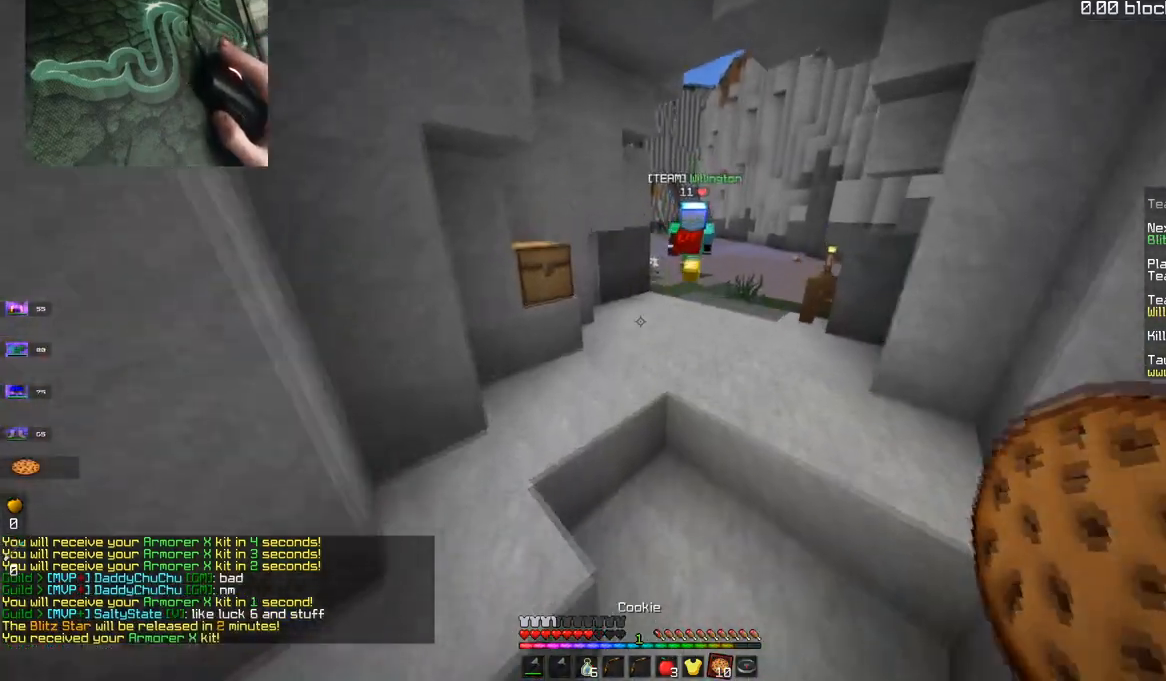
{"keys": ["space", "w"], "mouse": [], "events": [[67, "a", "down"], [250, "a", "up"]]}
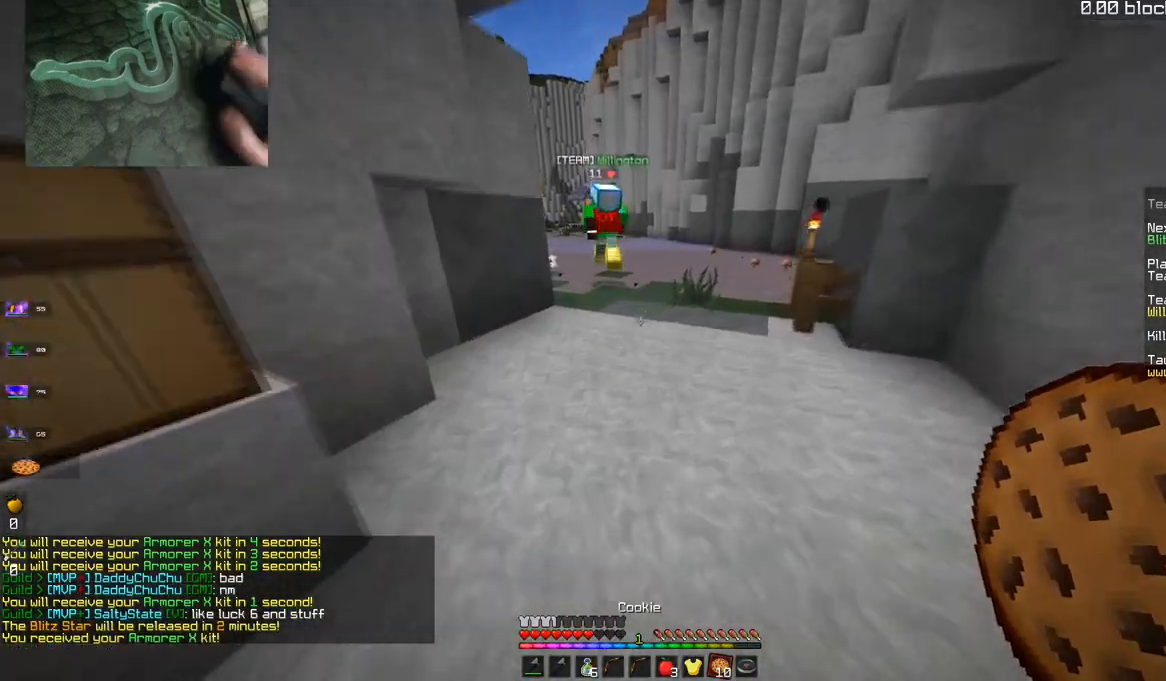
{"keys": ["d", "w"], "mouse": [], "events": [[334, "d", "down"], [434, "space", "up"]]}
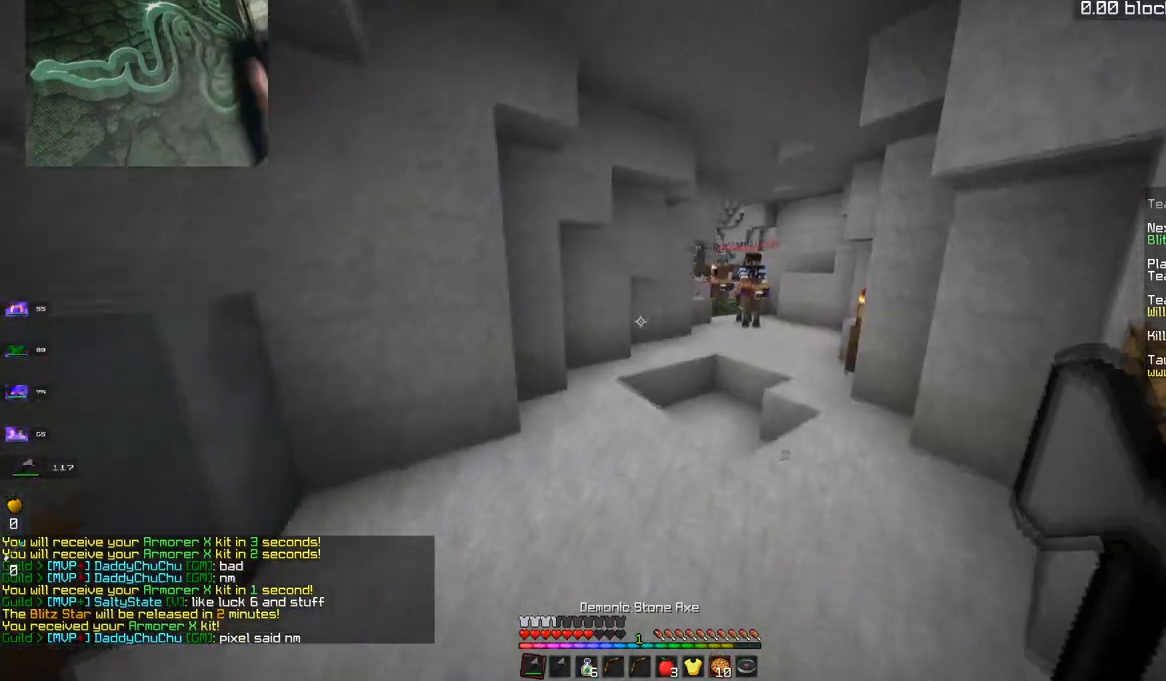
{"keys": ["d", "space", "w"], "mouse": [], "events": [[467, "space", "down"]]}
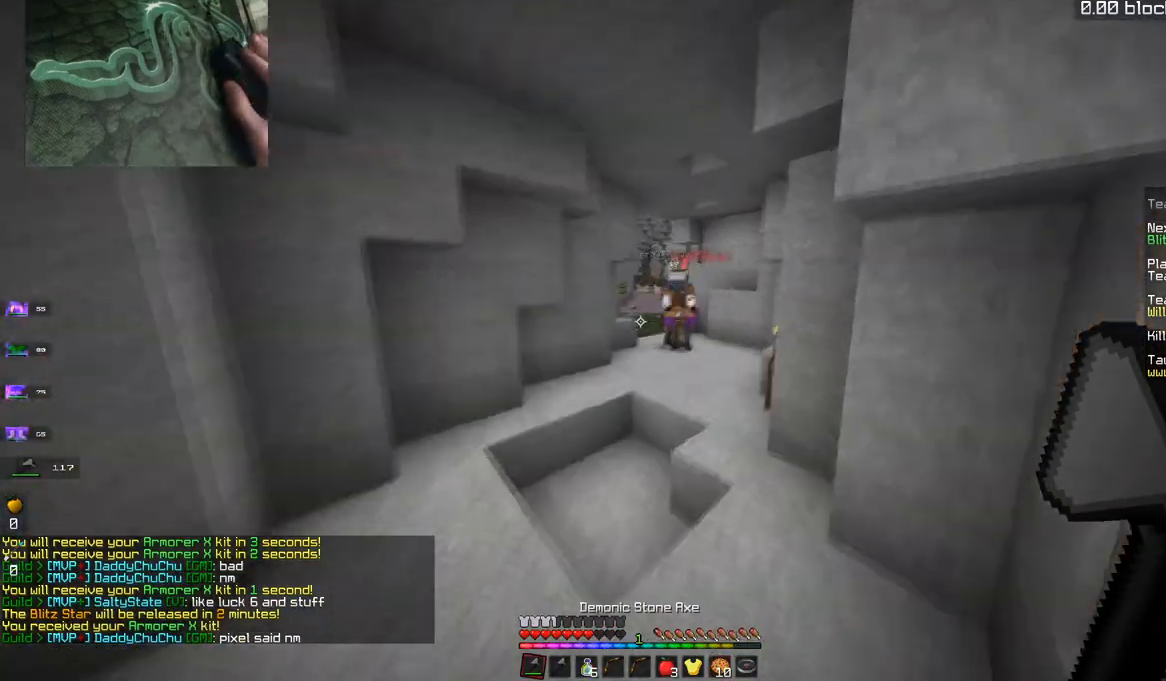
{"keys": ["d", "w"], "mouse": ["left"], "events": [[84, "d", "up"], [151, "space", "up"], [167, "d", "down"], [418, "mouse_left", "down"]]}
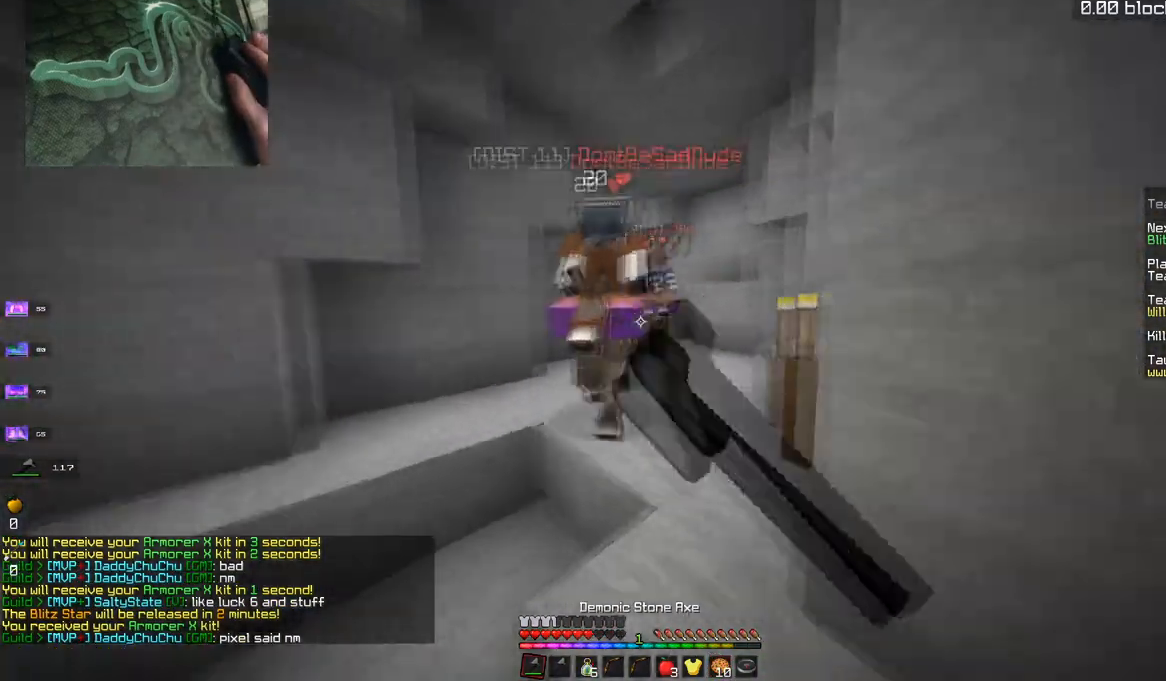
{"keys": ["a", "w"], "mouse": ["left"], "events": [[317, "a", "down"], [384, "d", "up"]]}
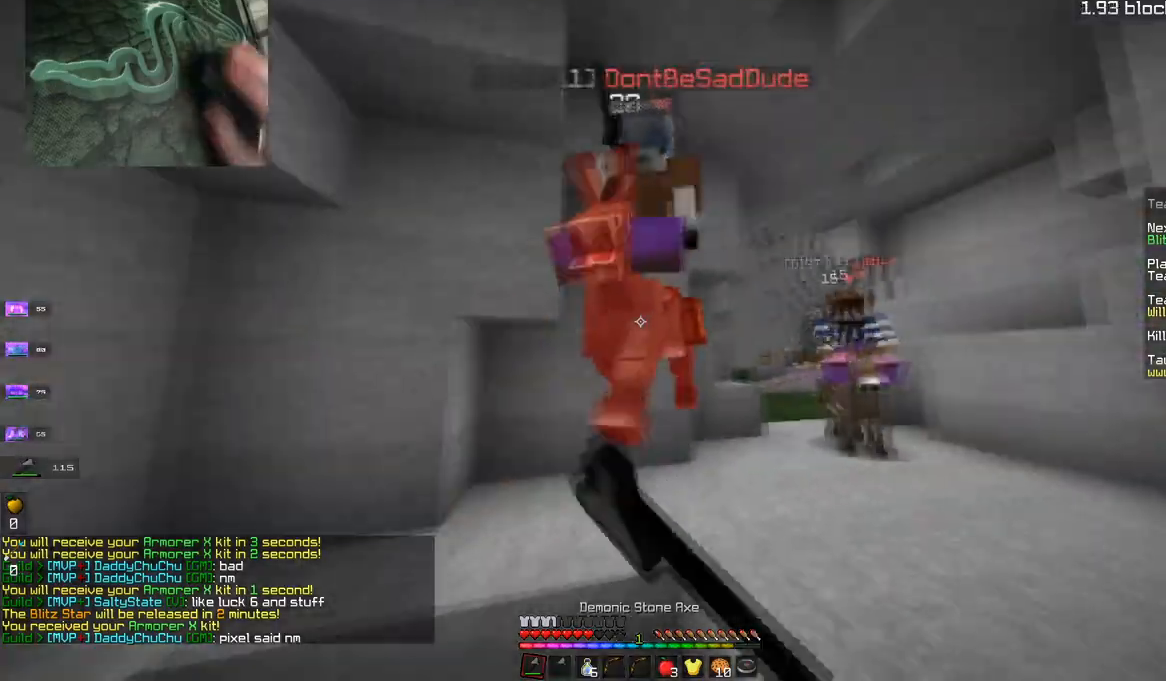
{"keys": ["a", "space", "w"], "mouse": ["left"], "events": [[418, "space", "down"]]}
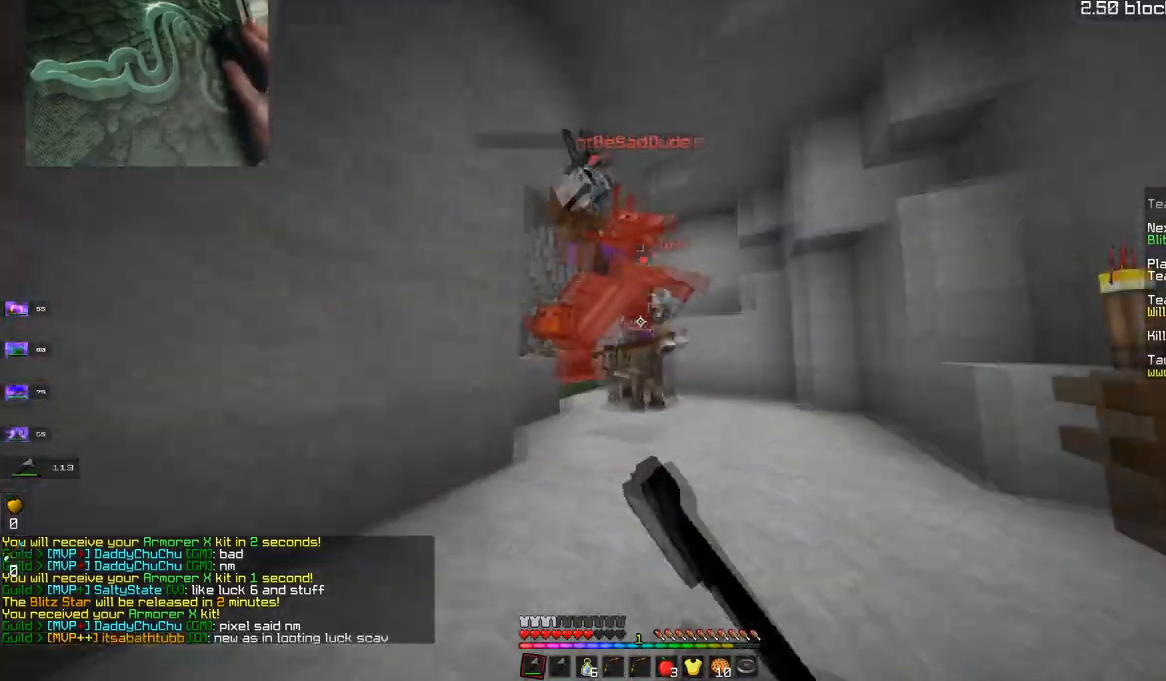
{"keys": ["a", "w"], "mouse": ["left"], "events": [[17, "a", "up"], [183, "space", "up"], [267, "a", "down"]]}
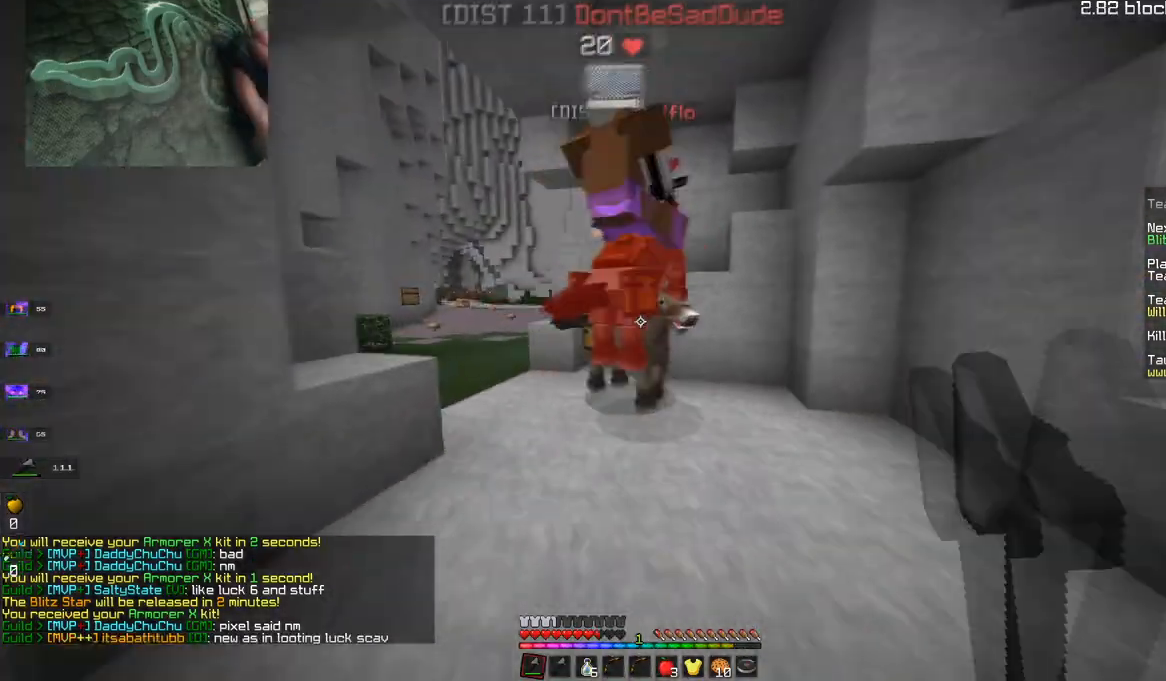
{"keys": ["a", "w"], "mouse": ["left"], "events": []}
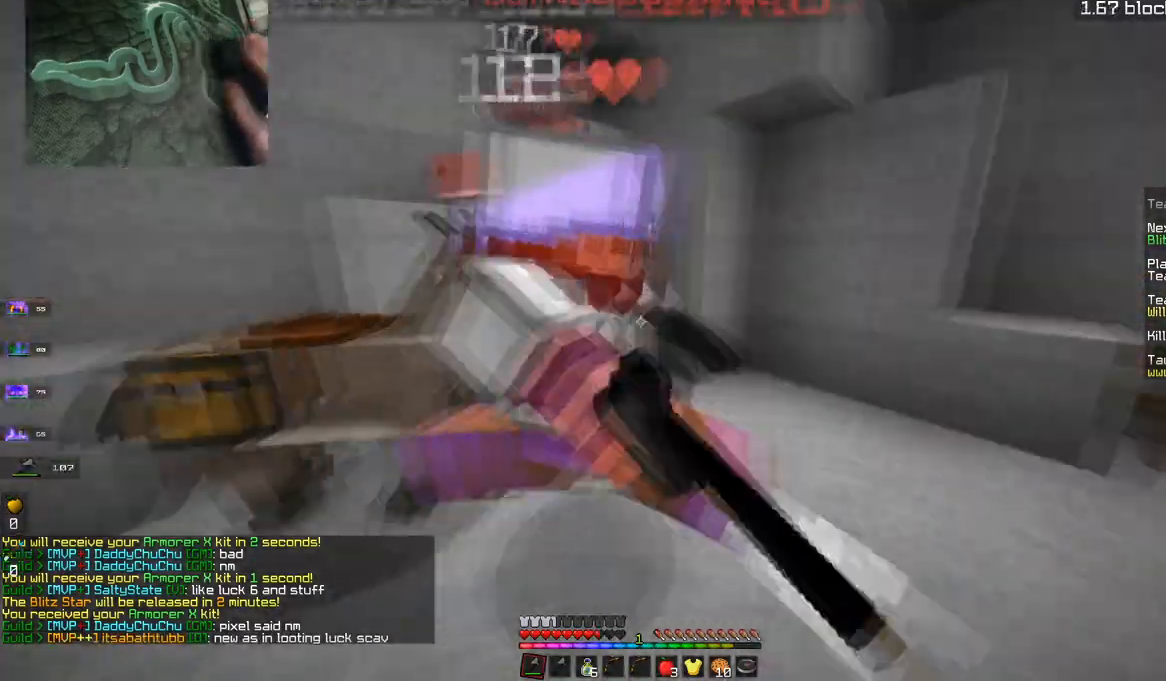
{"keys": ["d", "w"], "mouse": ["left"], "events": [[150, "w", "up"], [317, "d", "down"], [367, "w", "down"], [384, "a", "up"]]}
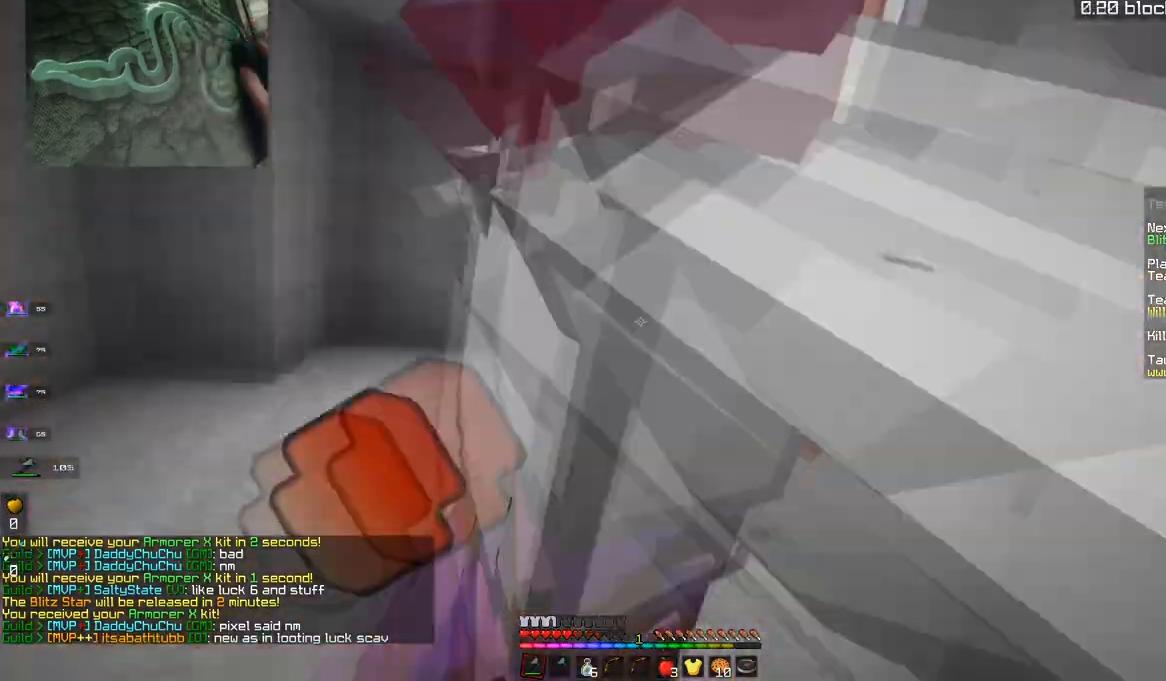
{"keys": ["d"], "mouse": ["left"], "events": [[134, "w", "up"]]}
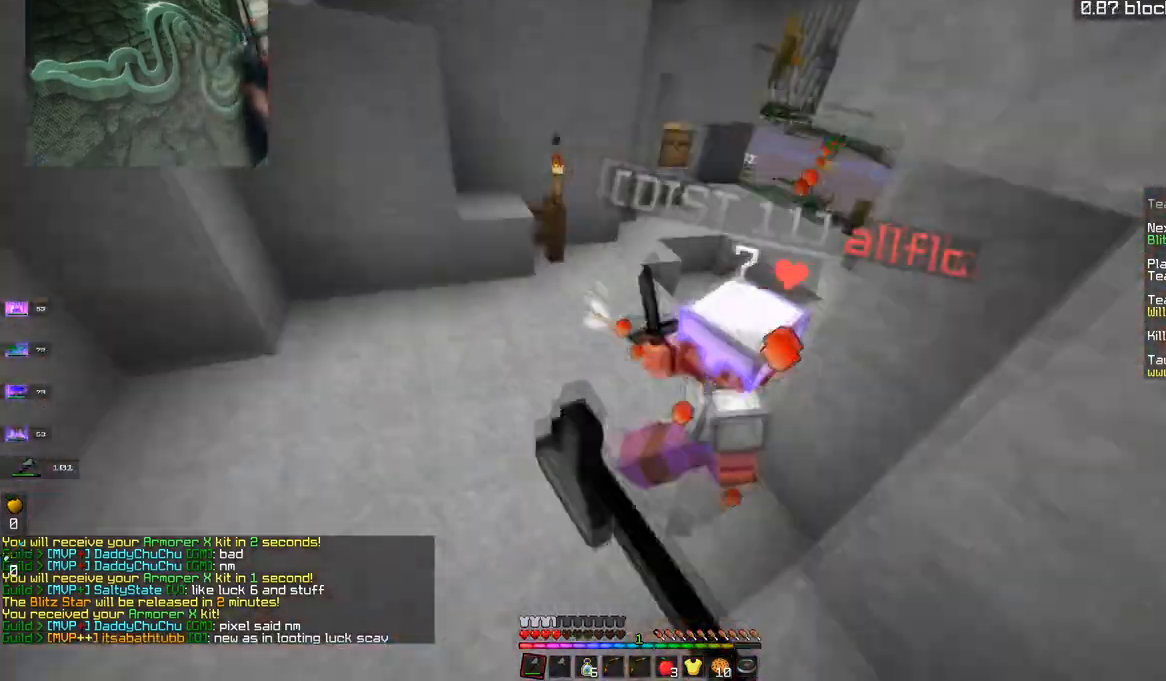
{"keys": ["a", "w"], "mouse": ["left"], "events": [[34, "w", "down"], [351, "d", "up"], [434, "a", "down"]]}
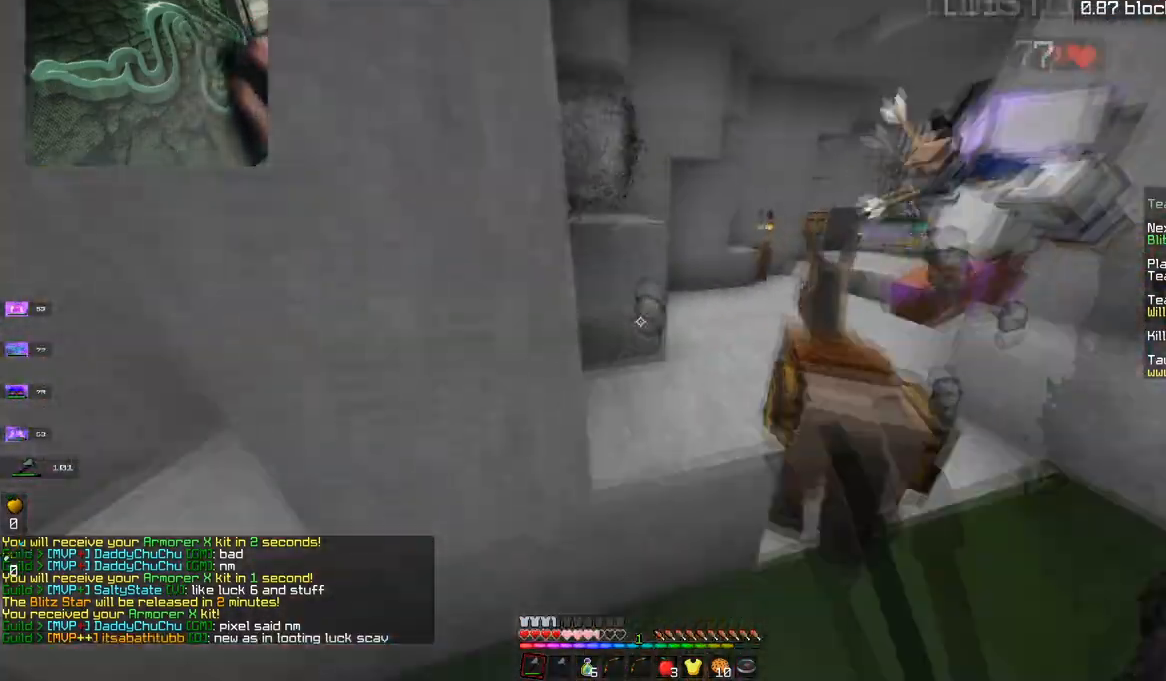
{"keys": ["w"], "mouse": ["left"], "events": [[267, "d", "down"], [317, "a", "up"], [450, "d", "up"]]}
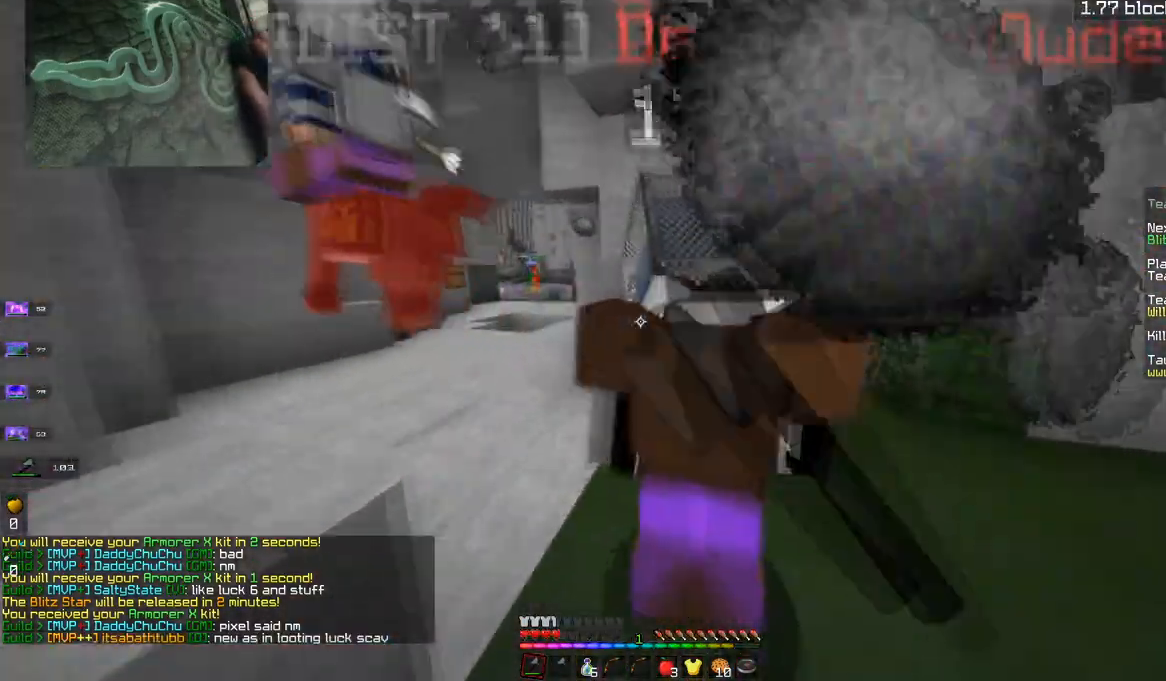
{"keys": ["w"], "mouse": ["left"], "events": [[134, "d", "down"], [251, "w", "up"], [434, "w", "down"], [451, "d", "up"]]}